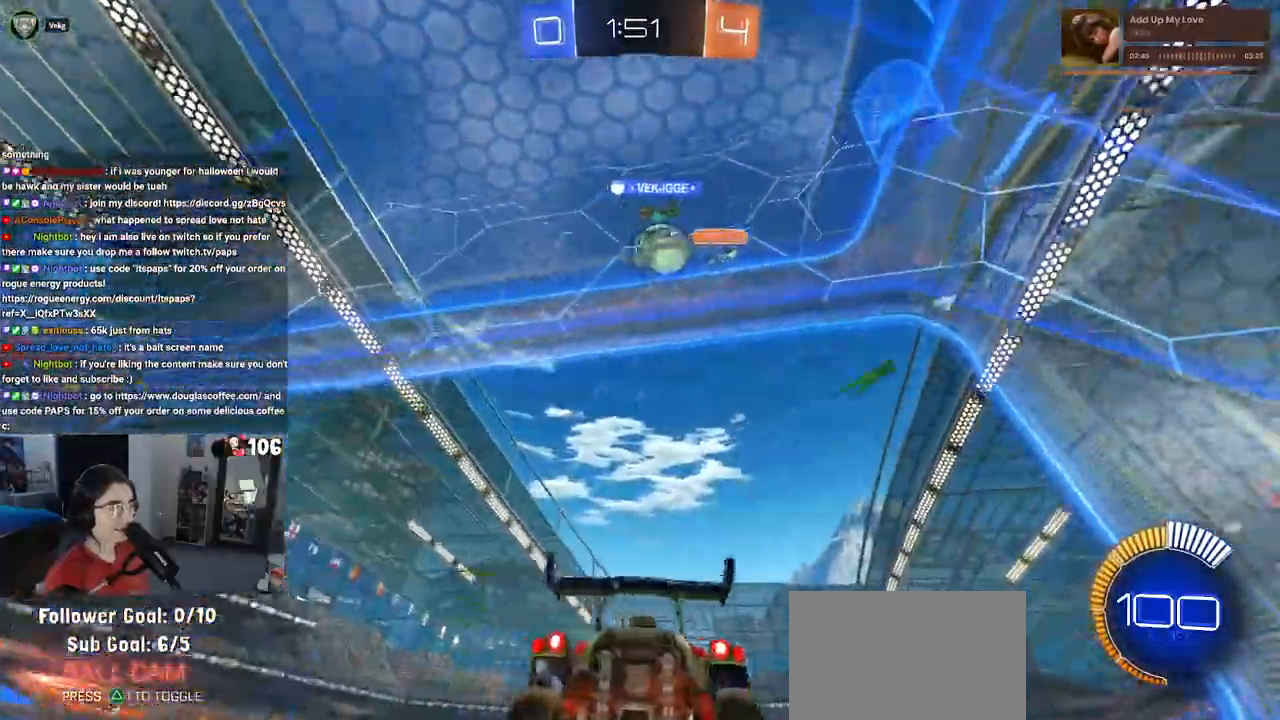
Gameplay with a controller (PlayStation layout); each line is a JSON object with the inputs held at the frame after it. "events" lists button and stick changes between this image and that frame as [ms after this image, input, new state], when the widget could be followed in between.
{"buttons": ["R1", "R2"], "left_stick": "right", "right_stick": "center", "events": [[150, "left_stick", "right"], [350, "R1", "down"]]}
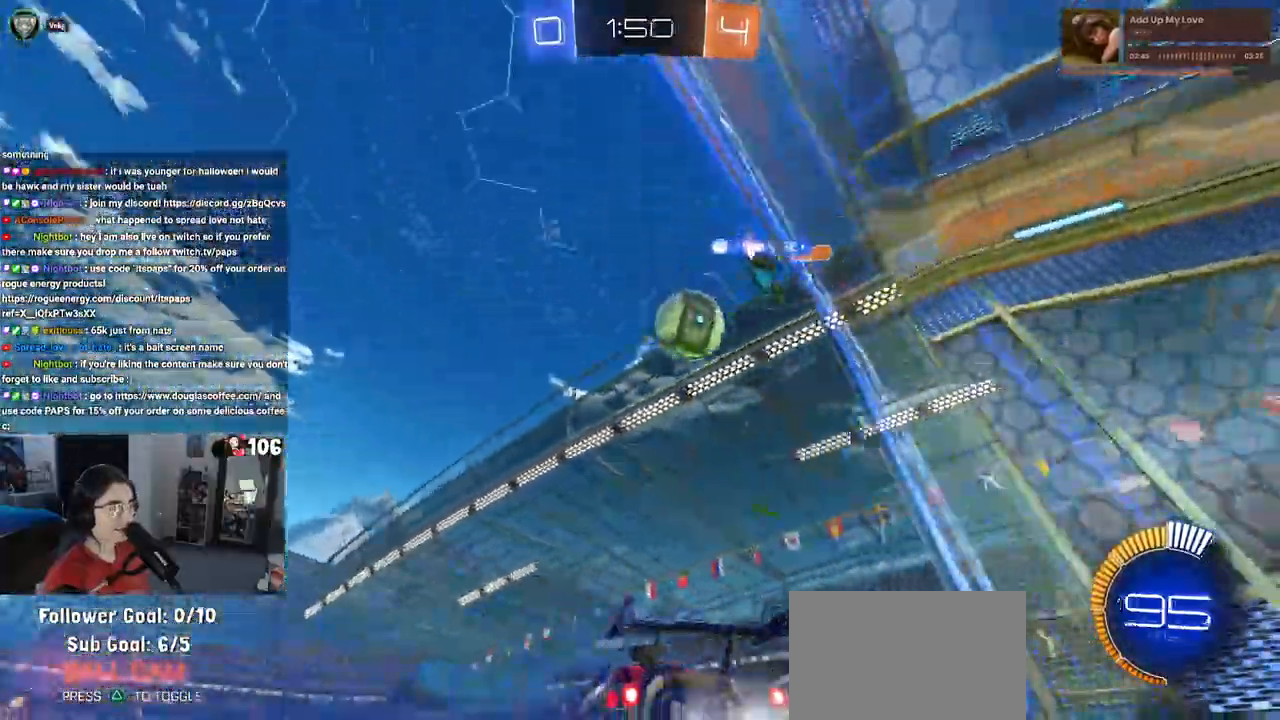
{"buttons": [], "left_stick": "center", "right_stick": "center", "events": [[167, "R1", "up"], [333, "left_stick", "center"], [400, "R2", "up"], [433, "L2", "down"], [483, "L2", "up"]]}
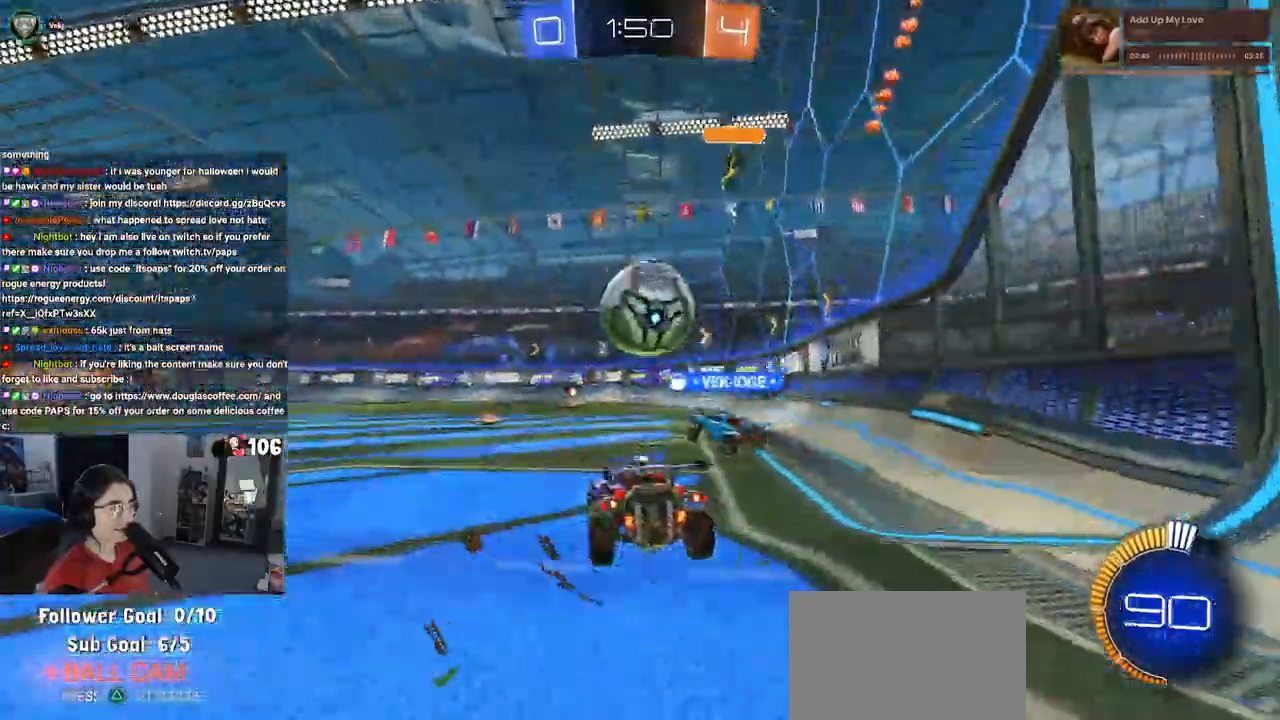
{"buttons": ["R2"], "left_stick": "left", "right_stick": "center", "events": [[33, "R2", "down"], [433, "left_stick", "left"]]}
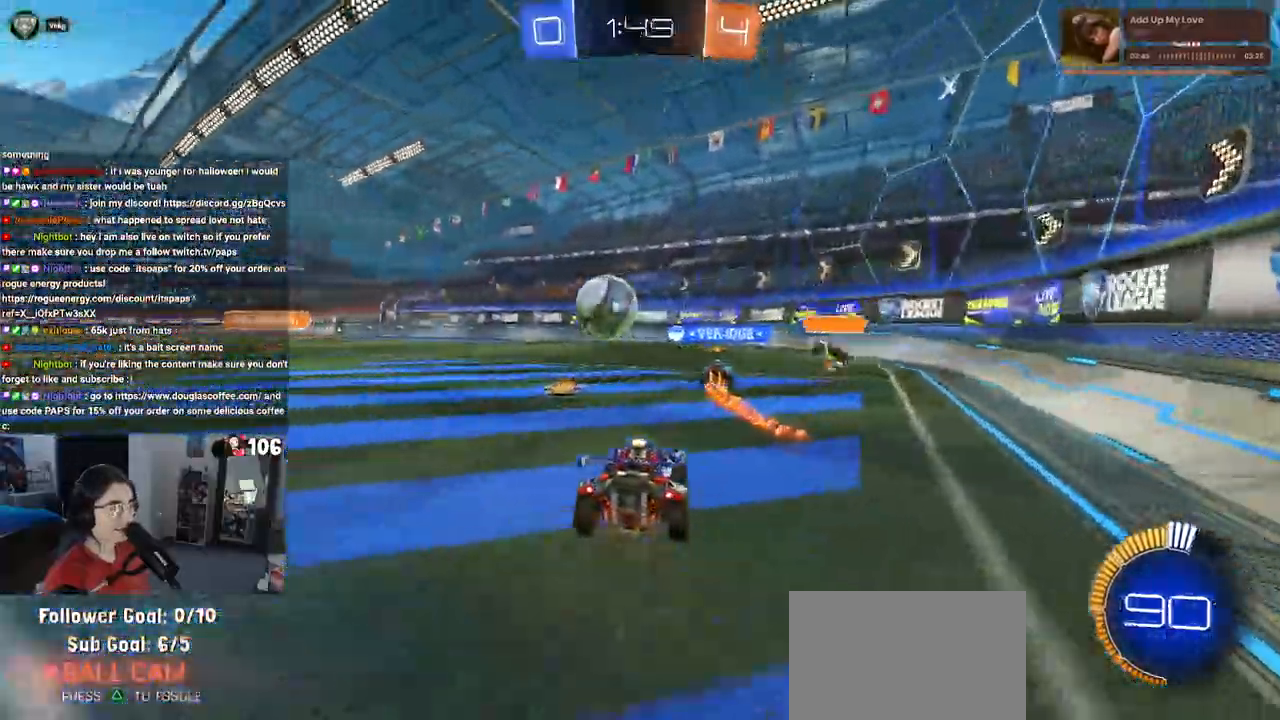
{"buttons": ["R2"], "left_stick": "center", "right_stick": "center", "events": [[200, "left_stick", "center"]]}
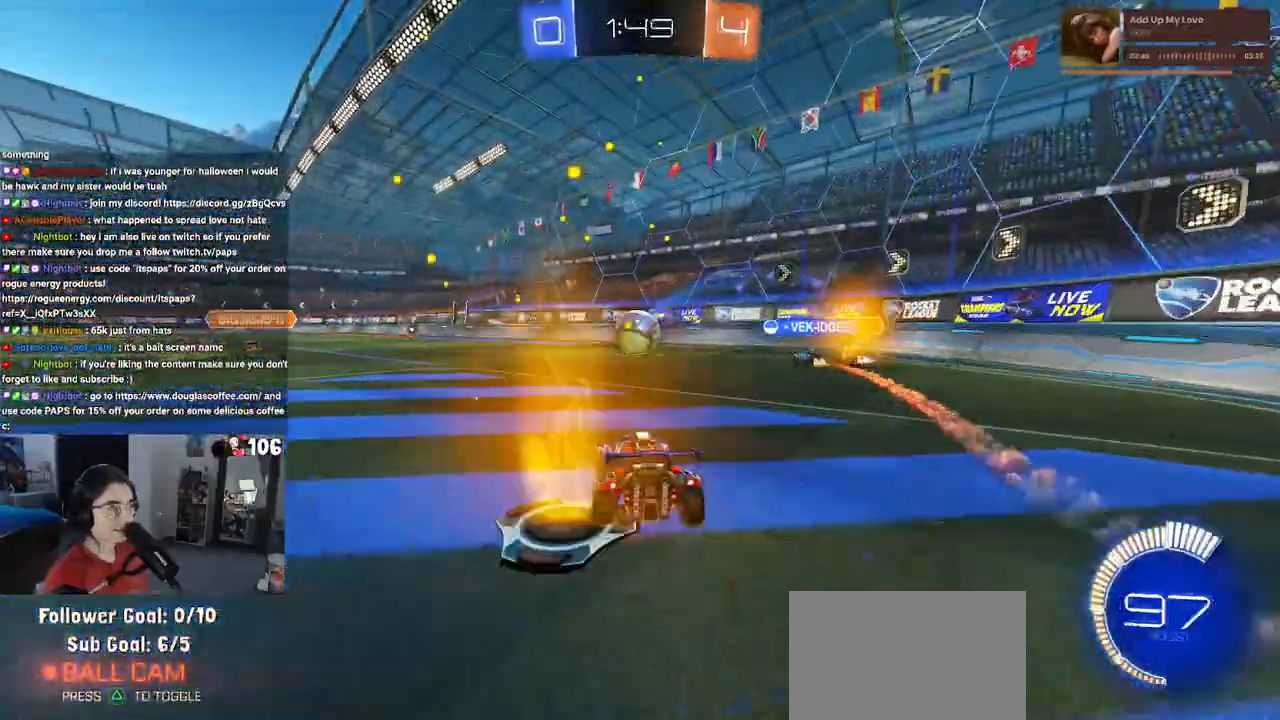
{"buttons": ["R2"], "left_stick": "center", "right_stick": "center", "events": [[133, "left_stick", "left"], [383, "left_stick", "center"]]}
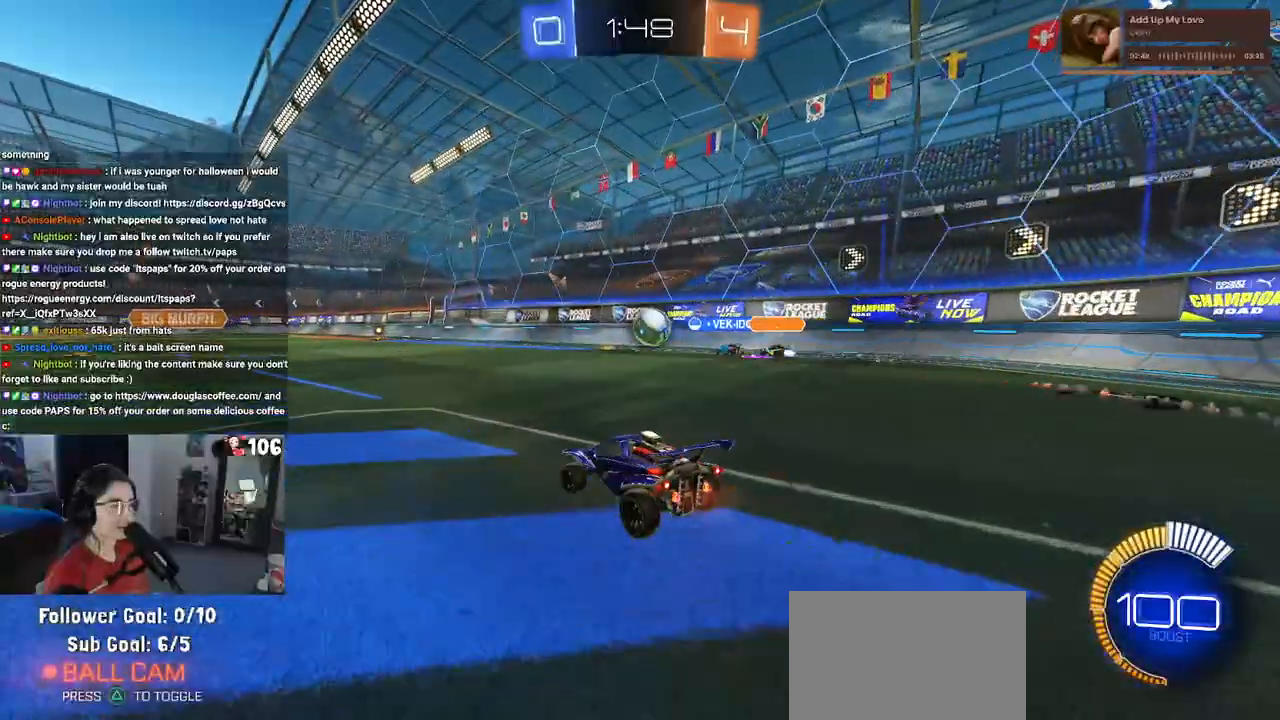
{"buttons": ["R2"], "left_stick": "center", "right_stick": "center", "events": []}
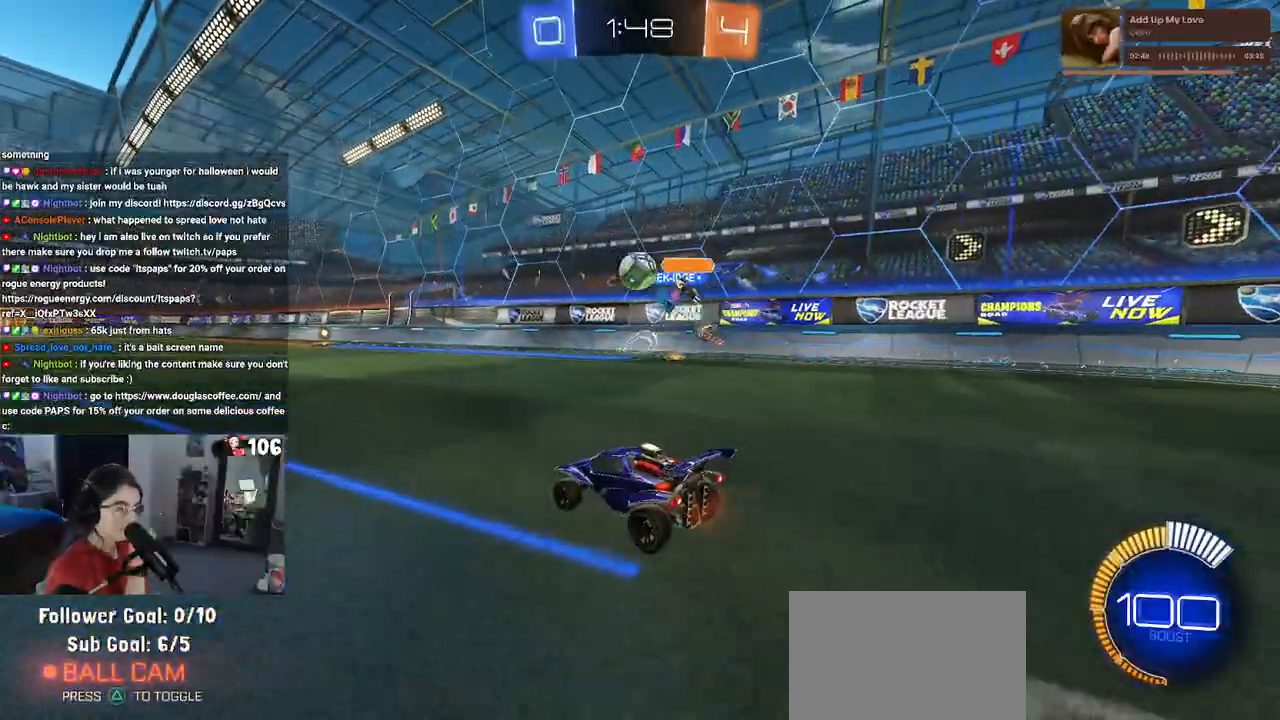
{"buttons": ["R2"], "left_stick": "center", "right_stick": "center", "events": []}
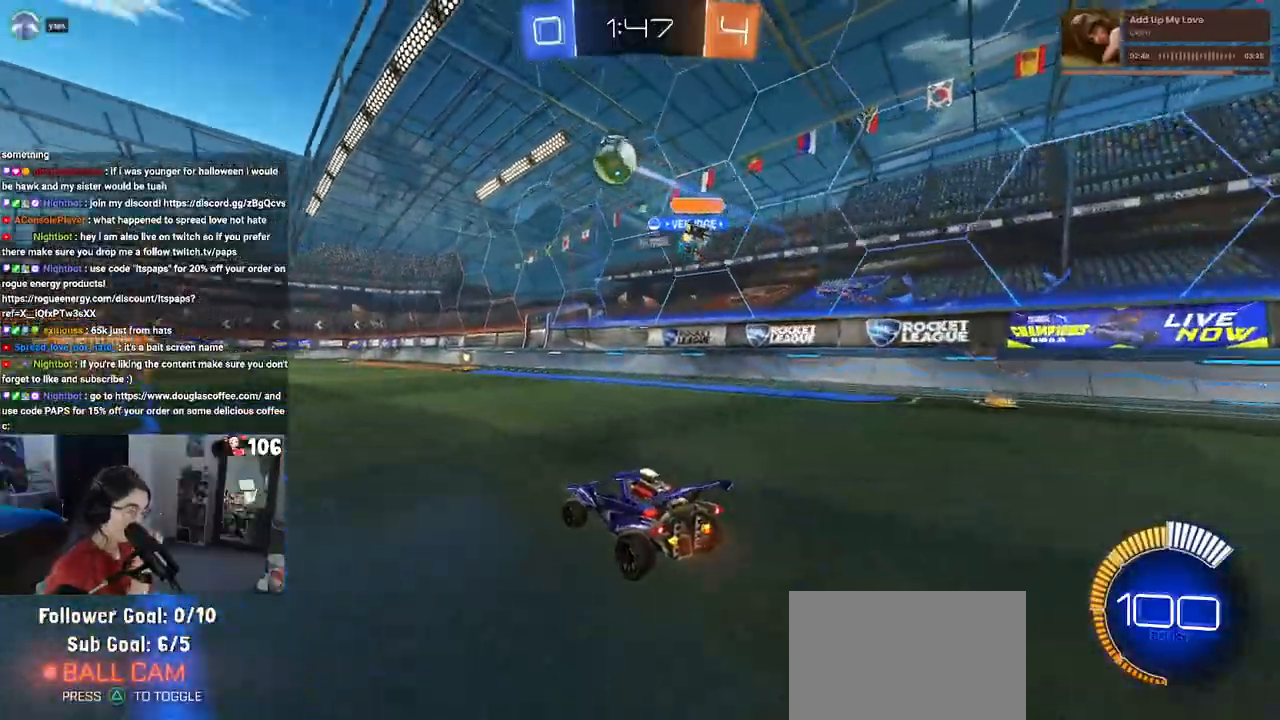
{"buttons": ["R2"], "left_stick": "center", "right_stick": "center", "events": []}
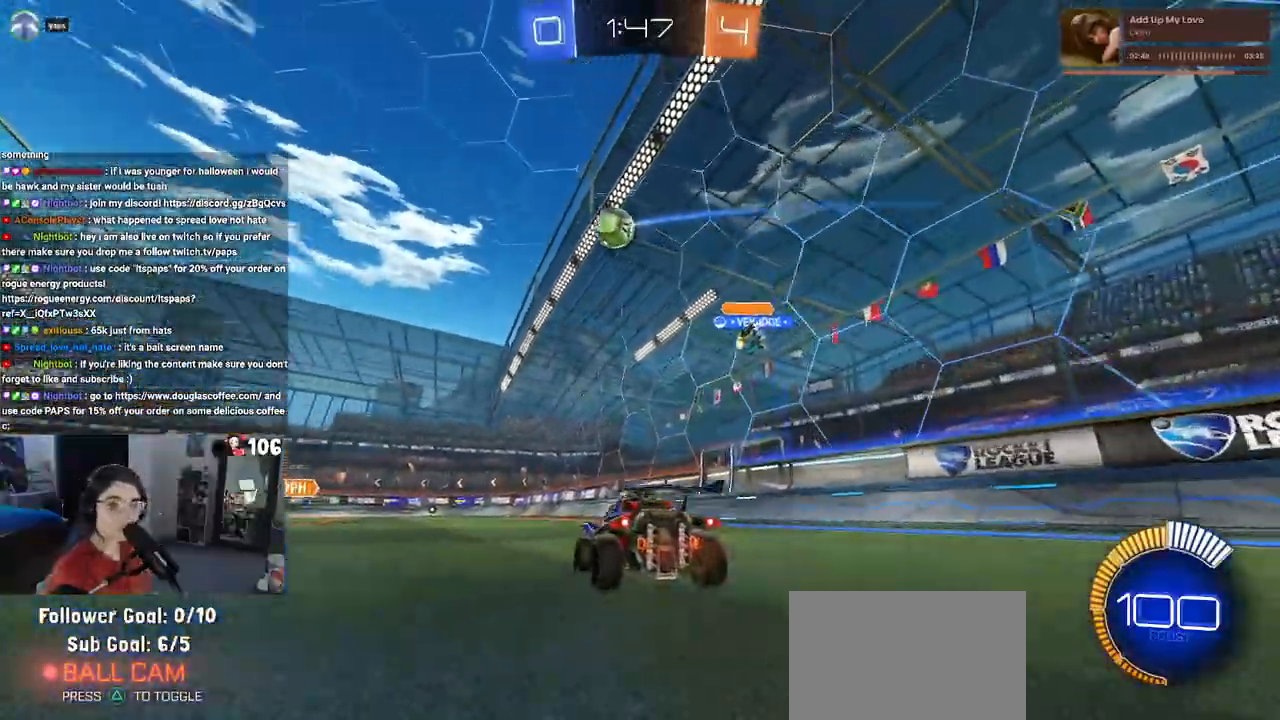
{"buttons": ["R2"], "left_stick": "left", "right_stick": "center", "events": [[383, "left_stick", "left"]]}
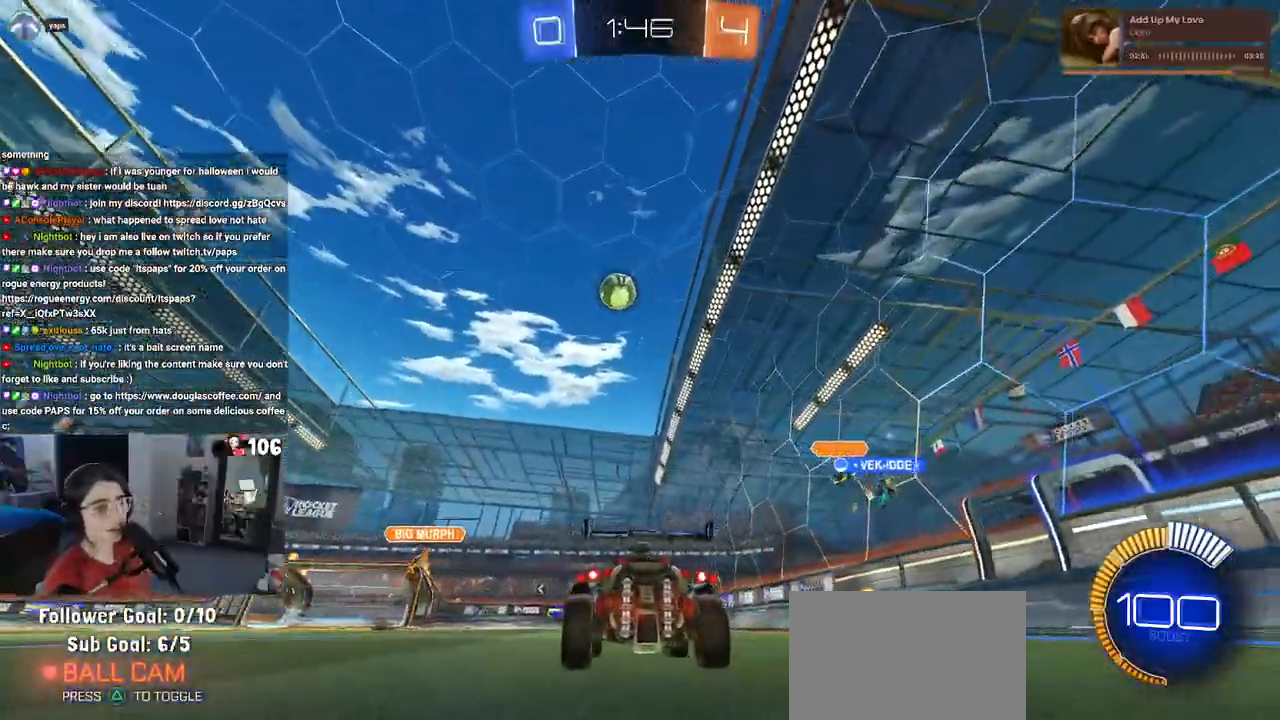
{"buttons": ["R2"], "left_stick": "center", "right_stick": "center", "events": [[483, "left_stick", "center"]]}
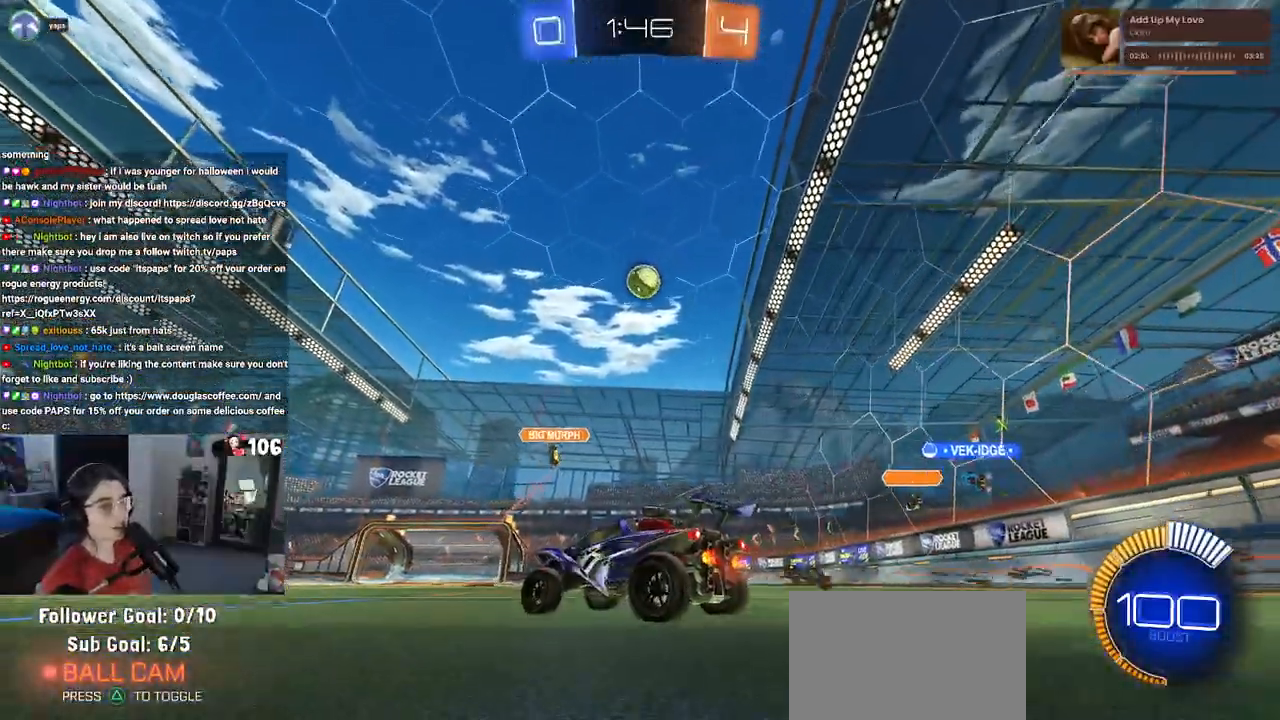
{"buttons": [], "left_stick": "center", "right_stick": "center", "events": [[283, "left_stick", "right"], [367, "R2", "up"], [467, "left_stick", "center"]]}
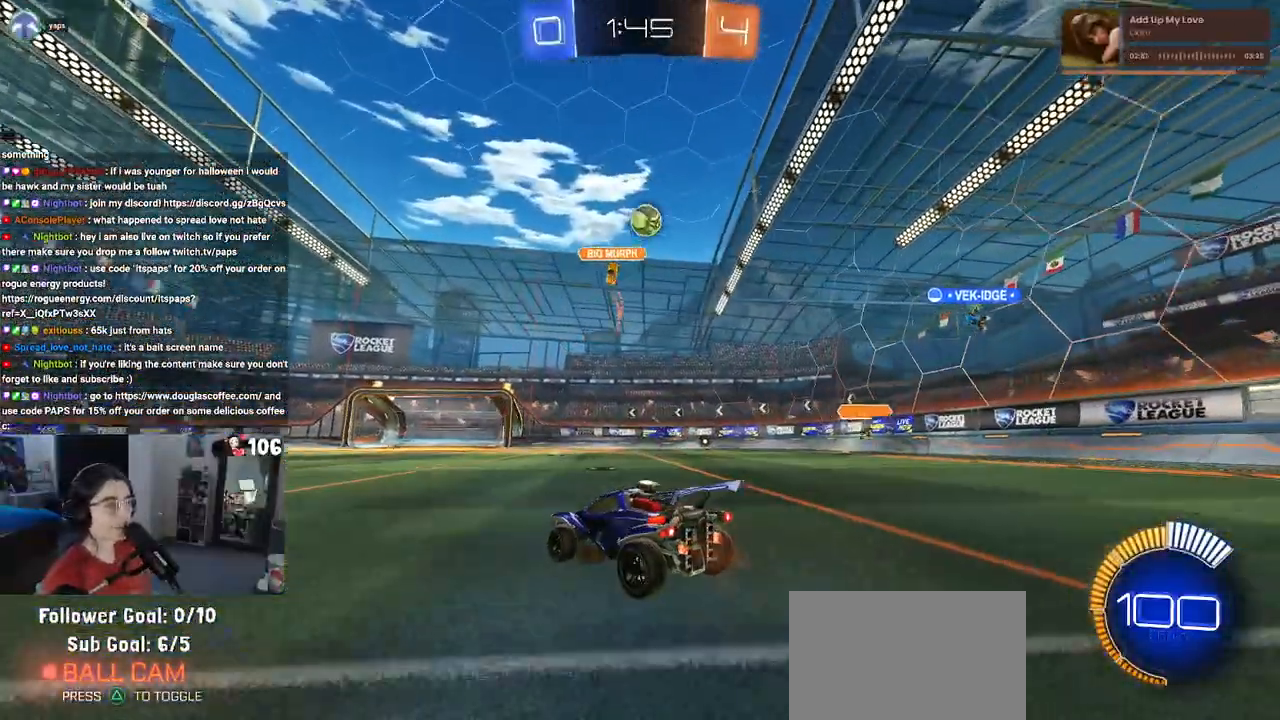
{"buttons": ["R2"], "left_stick": "right", "right_stick": "center", "events": [[150, "R2", "down"], [317, "left_stick", "right"]]}
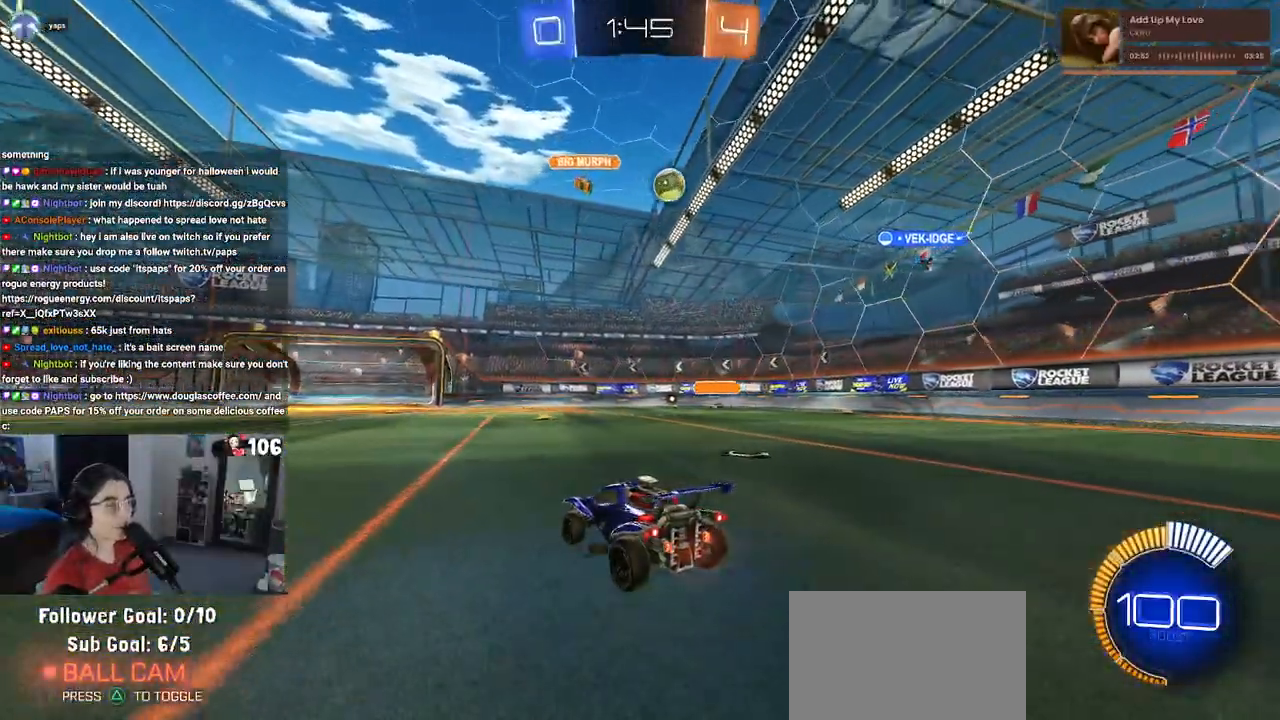
{"buttons": ["R2"], "left_stick": "center", "right_stick": "center", "events": [[167, "R2", "up"], [250, "R2", "down"], [433, "left_stick", "center"]]}
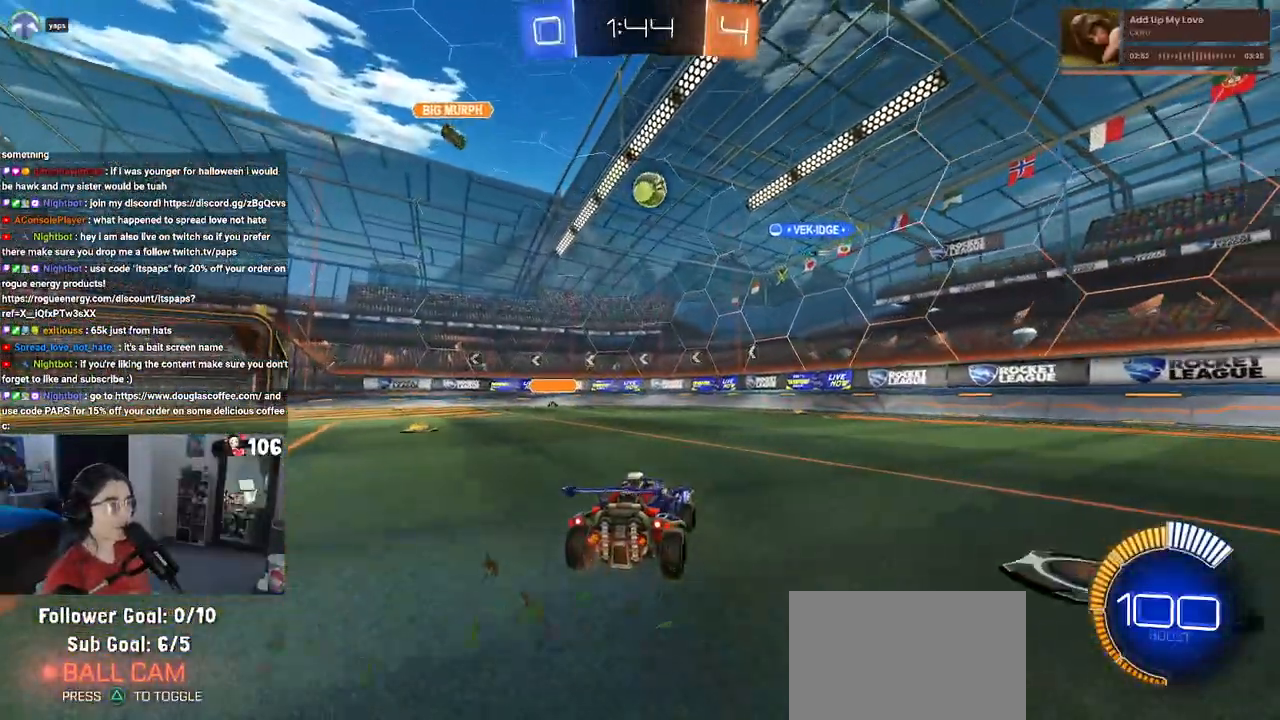
{"buttons": ["R2"], "left_stick": "left", "right_stick": "center", "events": [[367, "left_stick", "left"]]}
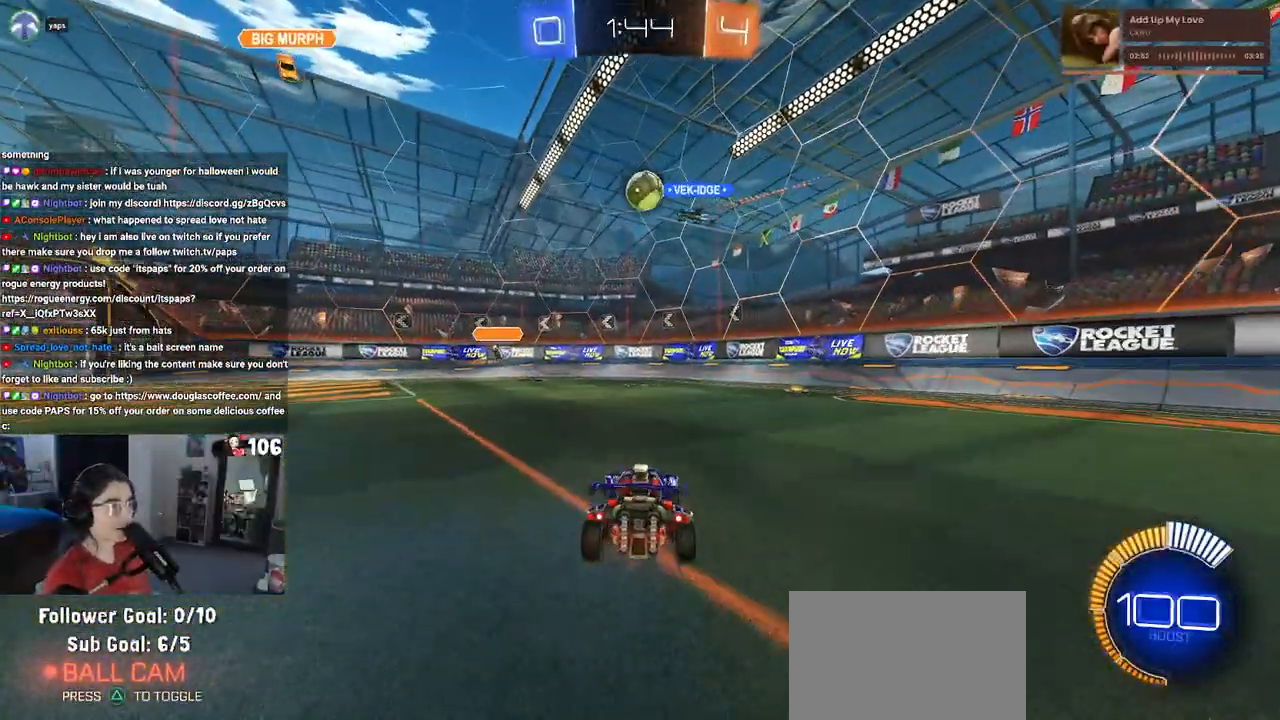
{"buttons": ["R1", "R2"], "left_stick": "left", "right_stick": "center", "events": [[383, "R1", "down"]]}
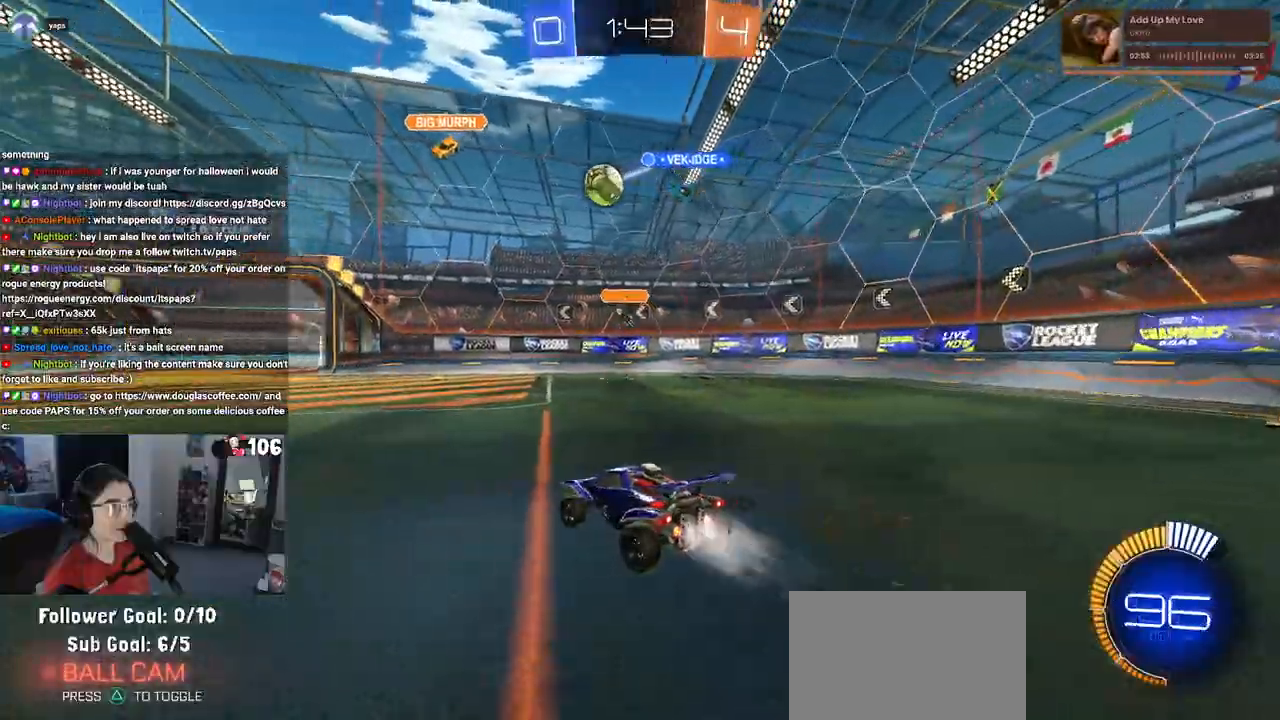
{"buttons": ["R2"], "left_stick": "right", "right_stick": "center", "events": [[300, "R1", "up"], [300, "left_stick", "center"], [350, "left_stick", "right"]]}
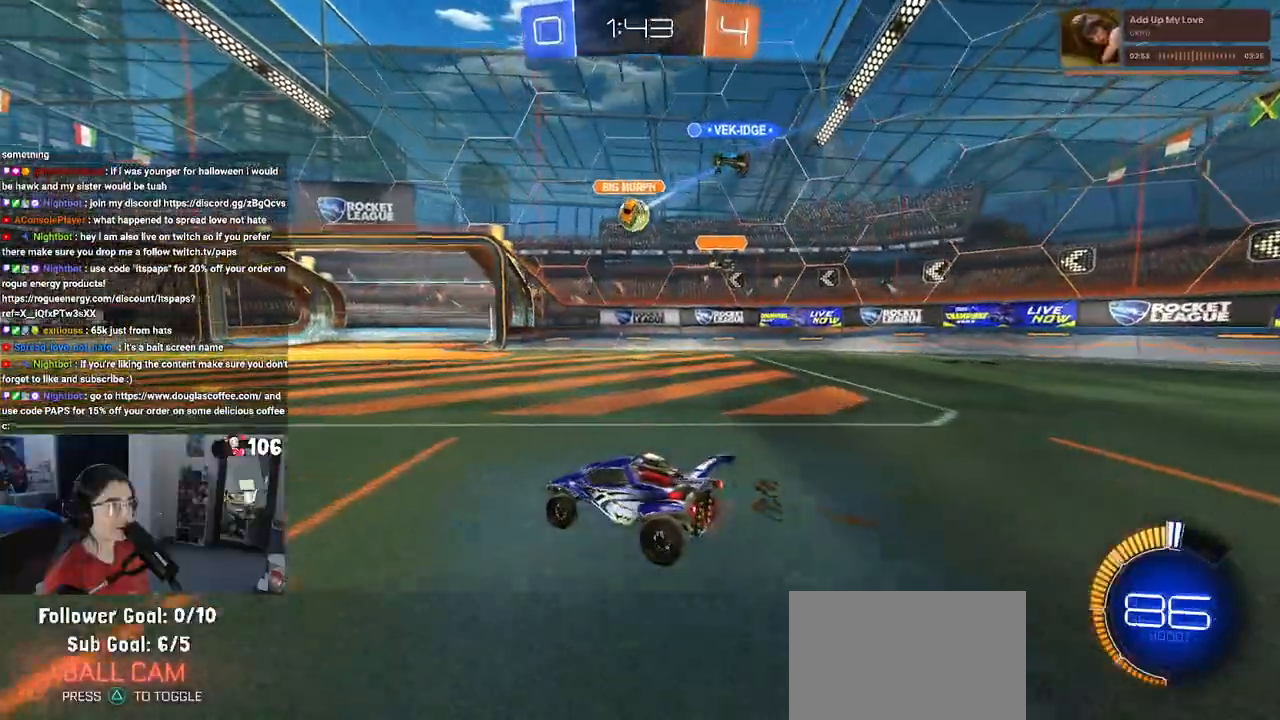
{"buttons": ["R1", "R2"], "left_stick": "center", "right_stick": "center", "events": [[33, "R2", "up"], [83, "R2", "down"], [100, "L2", "down"], [150, "left_stick", "center"], [200, "L2", "up"], [233, "left_stick", "left"], [400, "left_stick", "center"], [433, "R1", "down"]]}
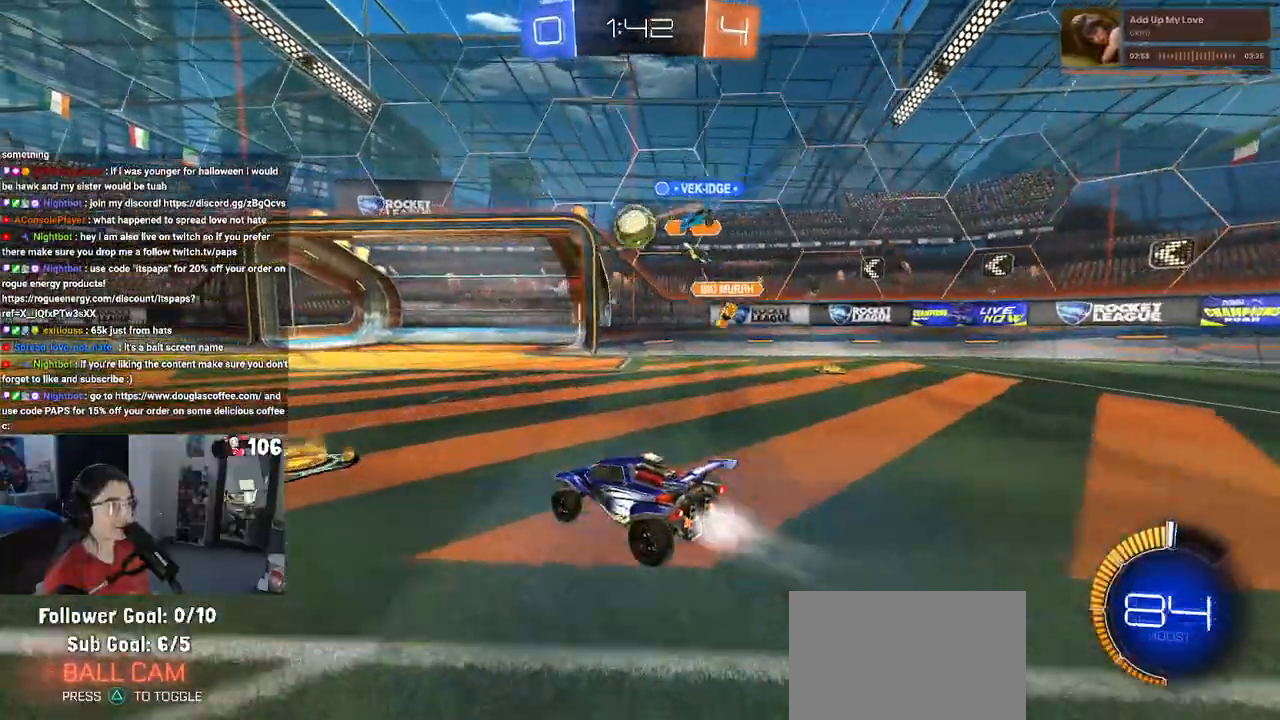
{"buttons": ["R1", "R2"], "left_stick": "center", "right_stick": "center", "events": [[133, "left_stick", "right"], [267, "left_stick", "down"], [300, "CROSS", "down"], [383, "left_stick", "left"], [417, "CROSS", "up"], [483, "left_stick", "center"]]}
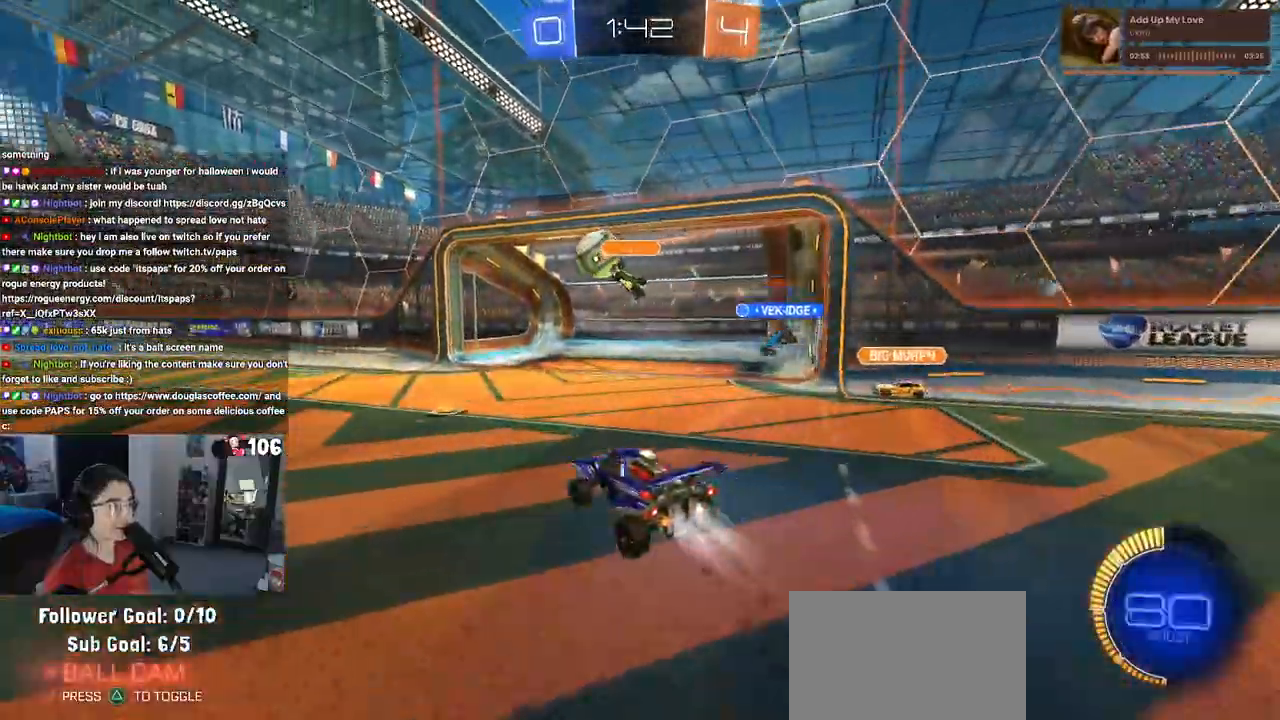
{"buttons": ["R1", "R2"], "left_stick": "down-left", "right_stick": "center", "events": [[33, "left_stick", "up"], [233, "left_stick", "center"], [367, "left_stick", "down-left"]]}
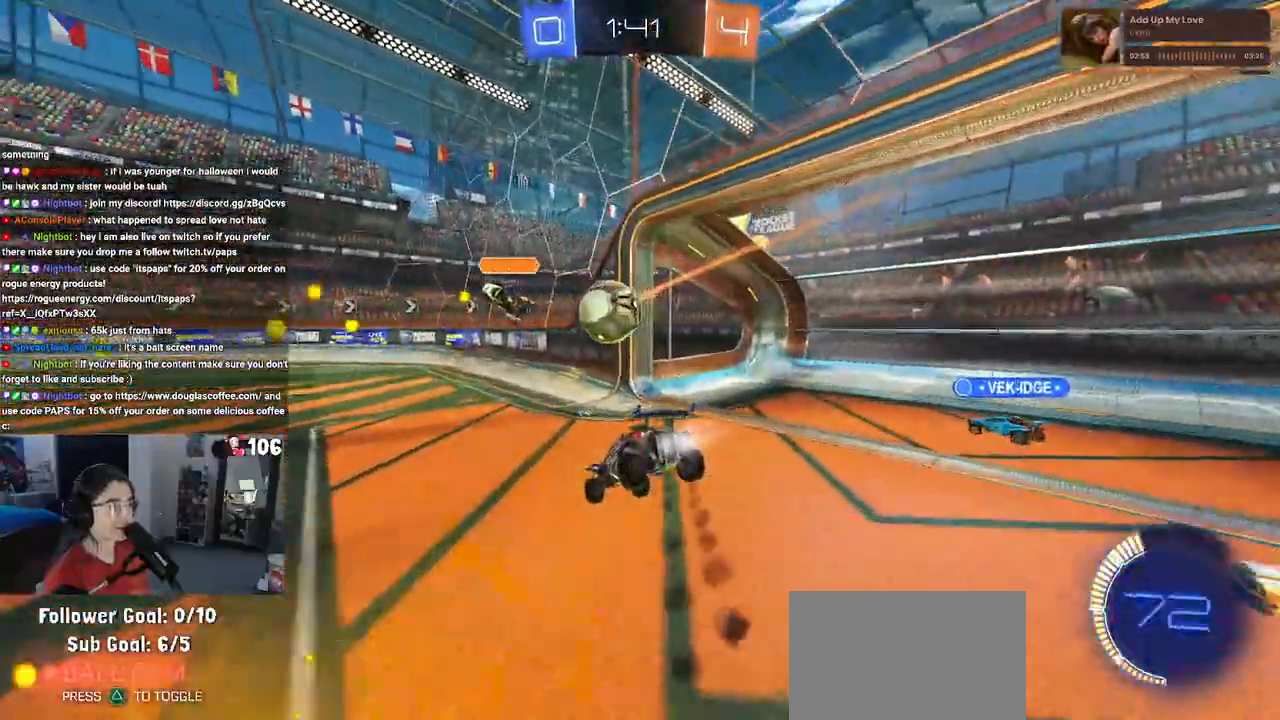
{"buttons": ["R1", "R2"], "left_stick": "left", "right_stick": "center", "events": [[117, "left_stick", "center"], [183, "left_stick", "left"], [200, "TRIANGLE", "down"], [317, "left_stick", "down-left"], [350, "TRIANGLE", "up"], [433, "left_stick", "left"]]}
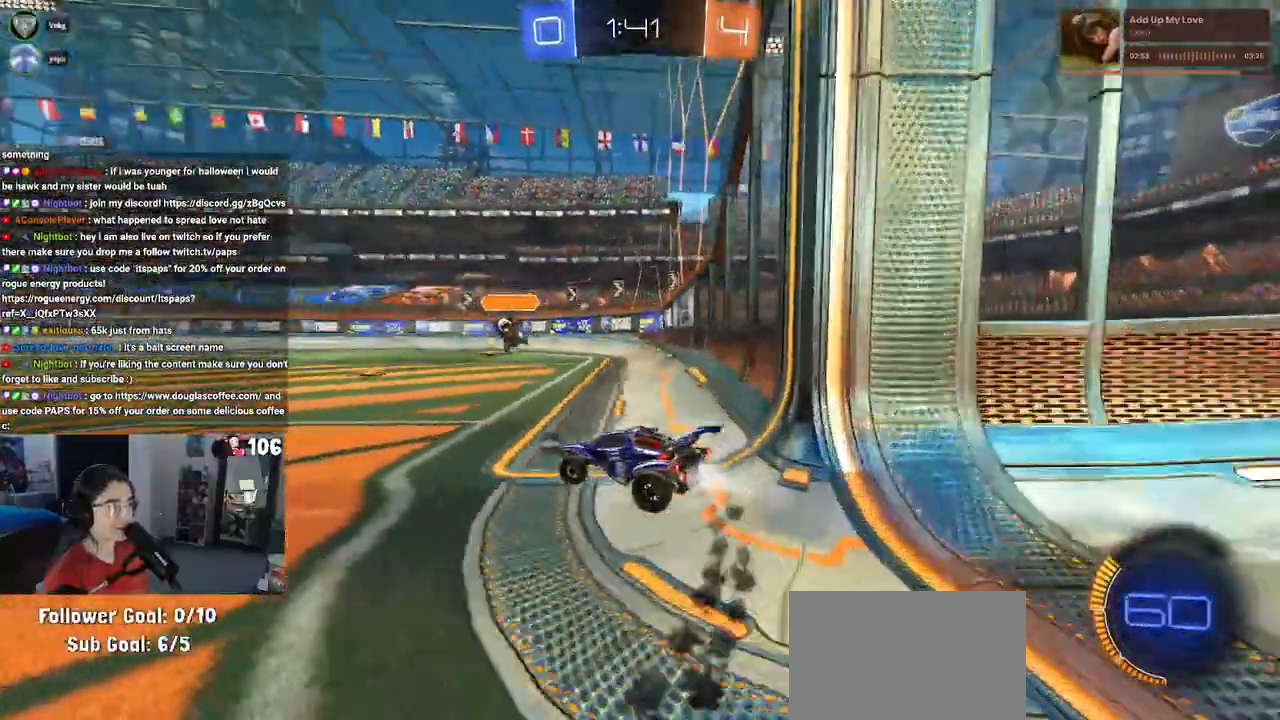
{"buttons": ["DPAD_DOWN"], "left_stick": "center", "right_stick": "center", "events": [[150, "R1", "up"], [150, "left_stick", "center"], [200, "R2", "up"], [317, "START", "down"], [433, "START", "up"], [467, "DPAD_DOWN", "down"]]}
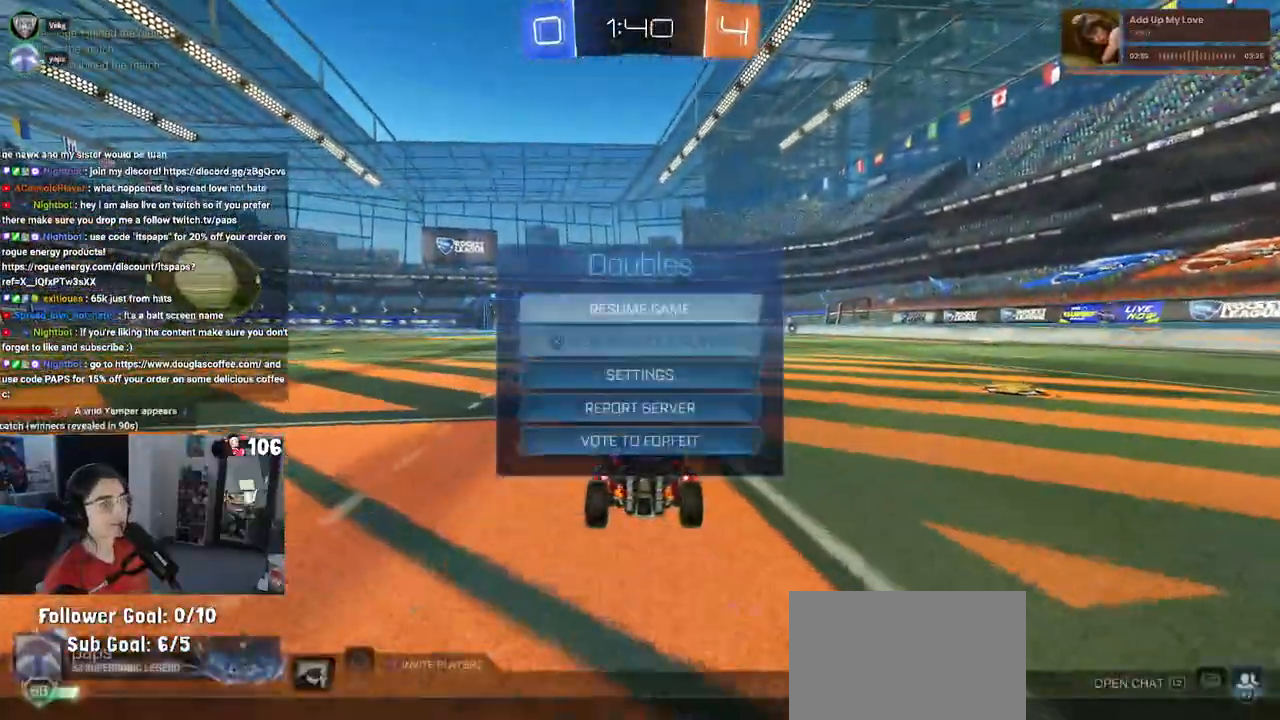
{"buttons": [], "left_stick": "center", "right_stick": "center", "events": [[417, "DPAD_DOWN", "up"]]}
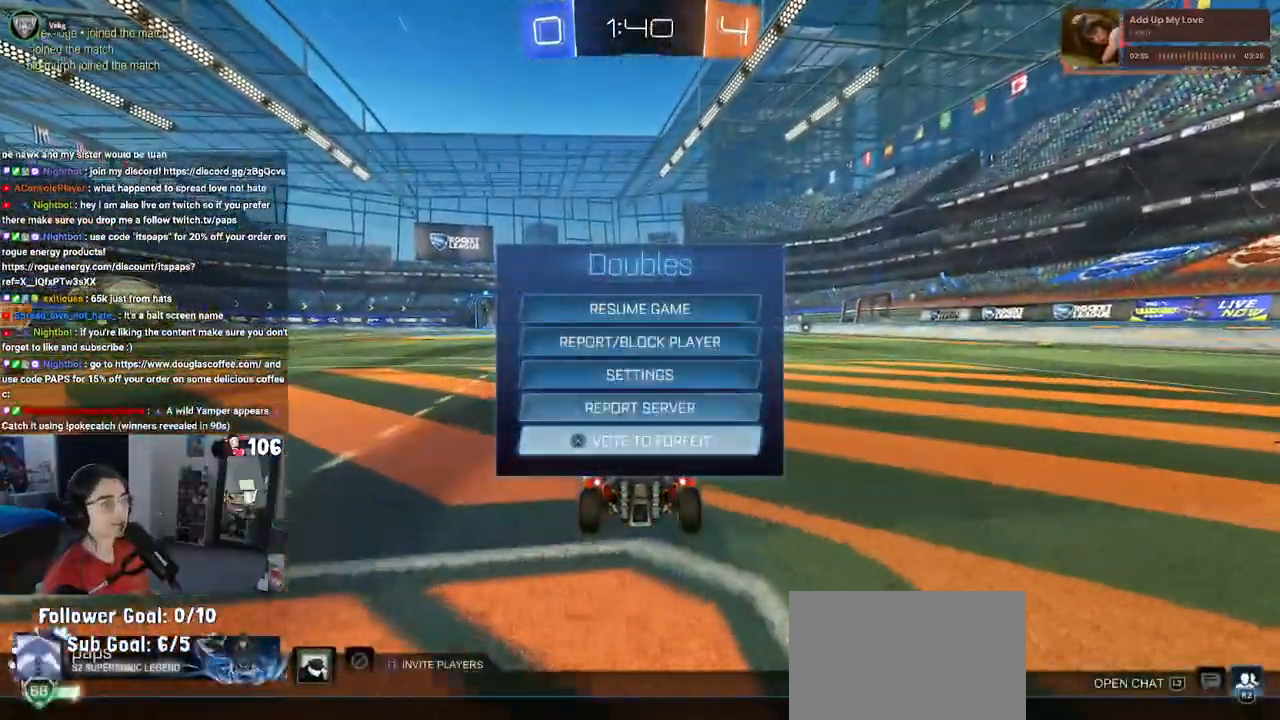
{"buttons": ["TRIANGLE"], "left_stick": "left", "right_stick": "center", "events": [[17, "CROSS", "down"], [67, "CROSS", "up"], [467, "TRIANGLE", "down"], [483, "left_stick", "left"]]}
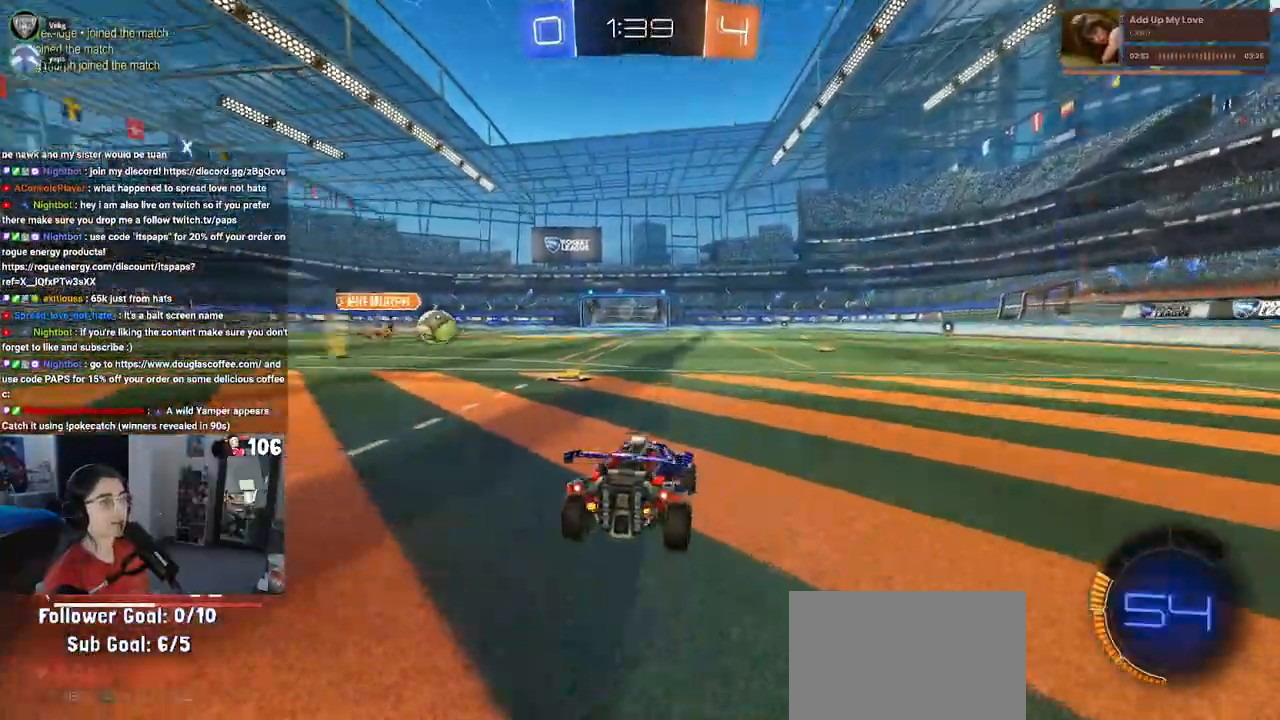
{"buttons": [], "left_stick": "center", "right_stick": "center", "events": [[67, "TRIANGLE", "up"], [233, "left_stick", "center"]]}
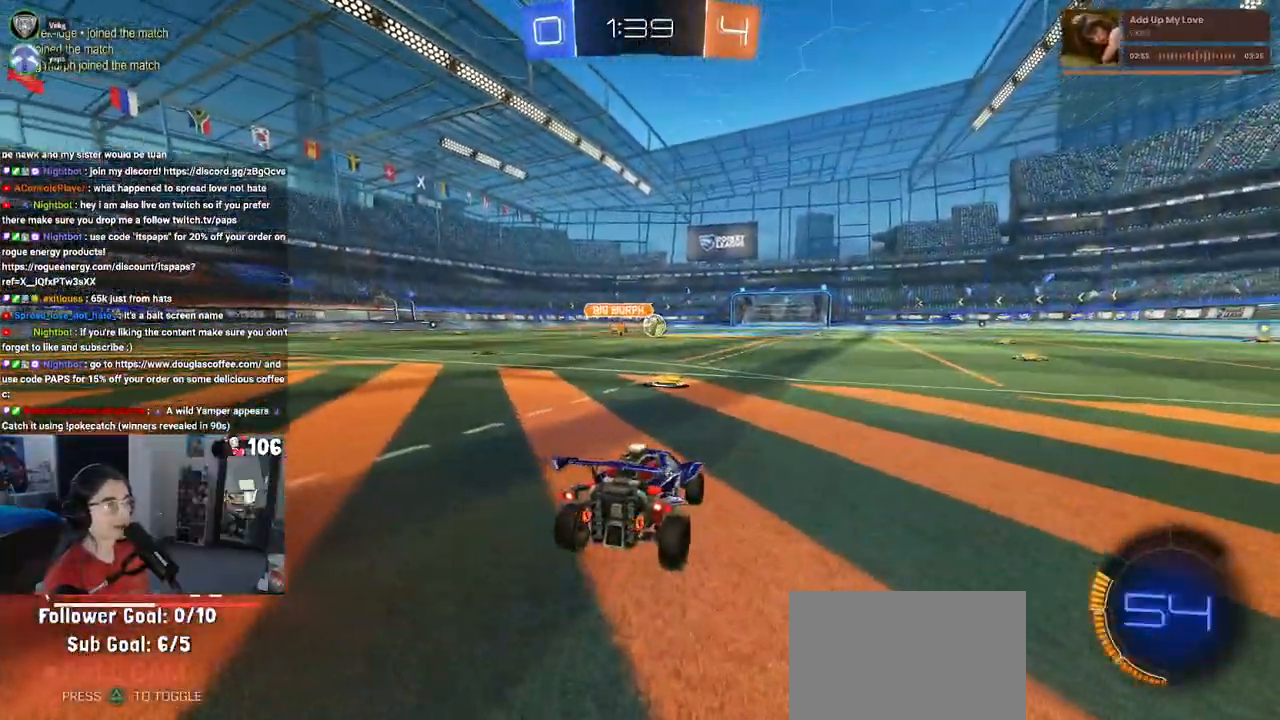
{"buttons": [], "left_stick": "center", "right_stick": "center", "events": []}
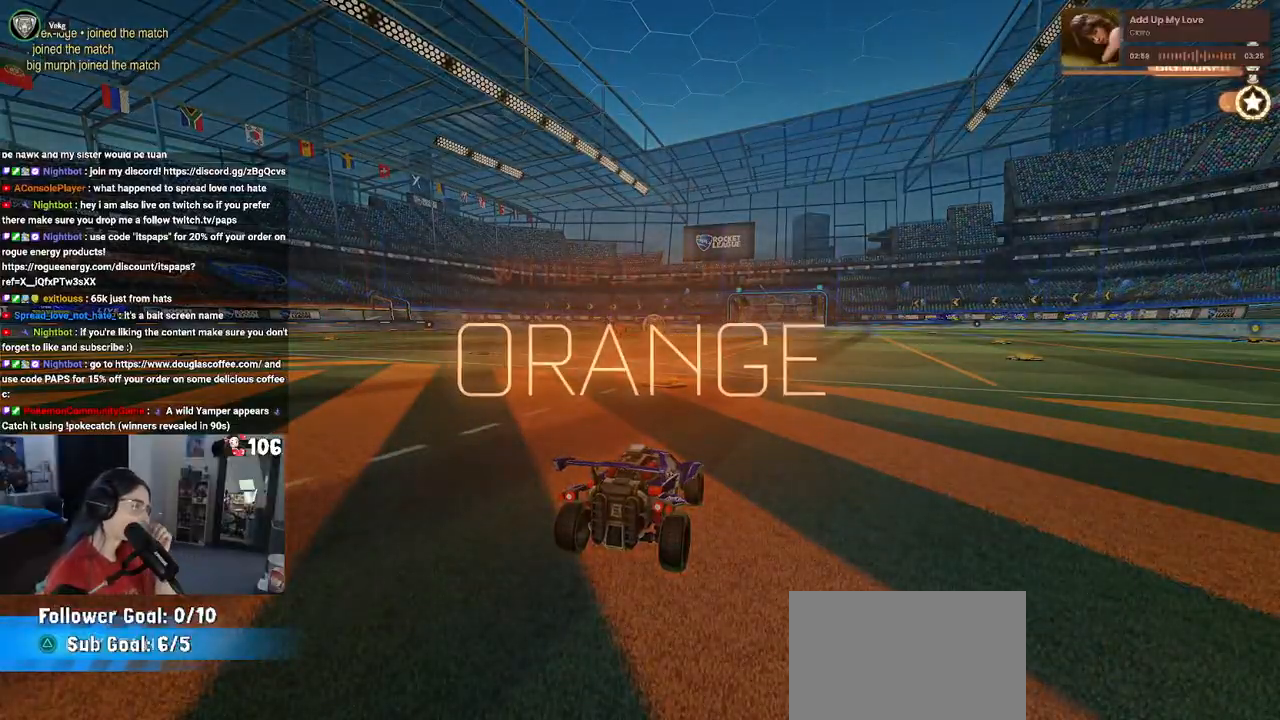
{"buttons": [], "left_stick": "center", "right_stick": "center", "events": []}
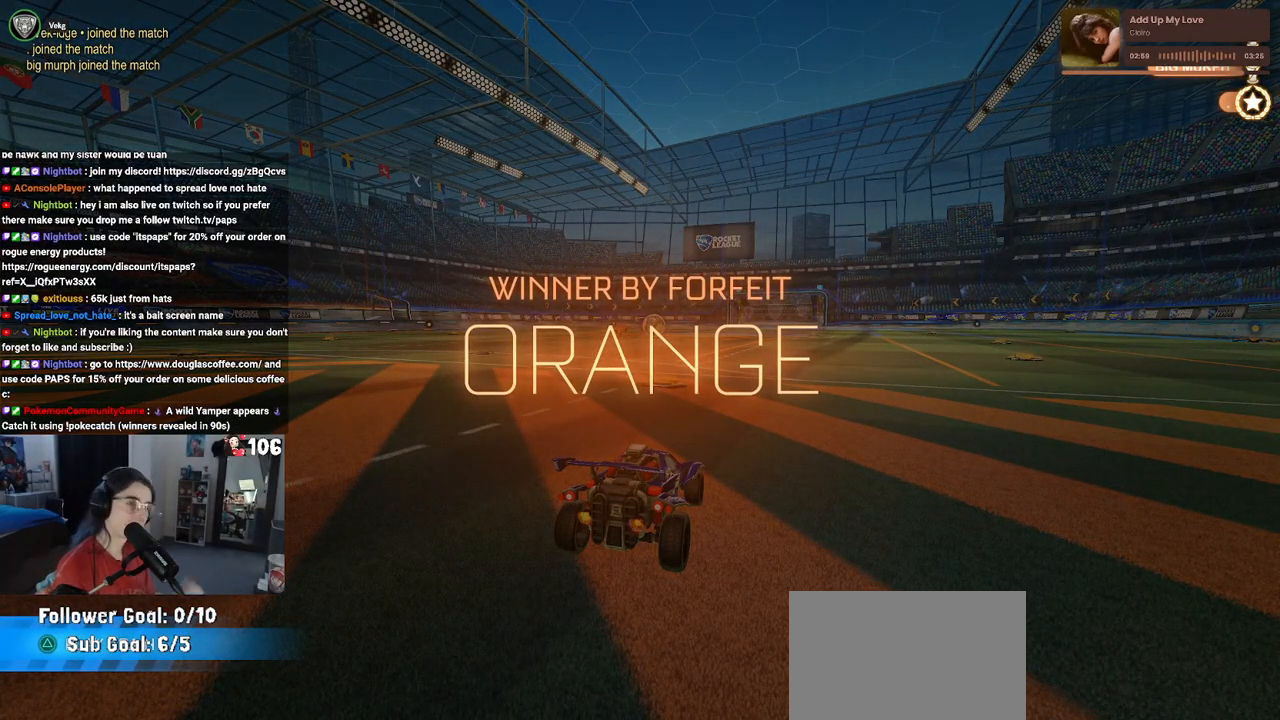
{"buttons": ["DPAD_DOWN"], "left_stick": "center", "right_stick": "center", "events": [[317, "START", "down"], [417, "START", "up"], [450, "DPAD_DOWN", "down"]]}
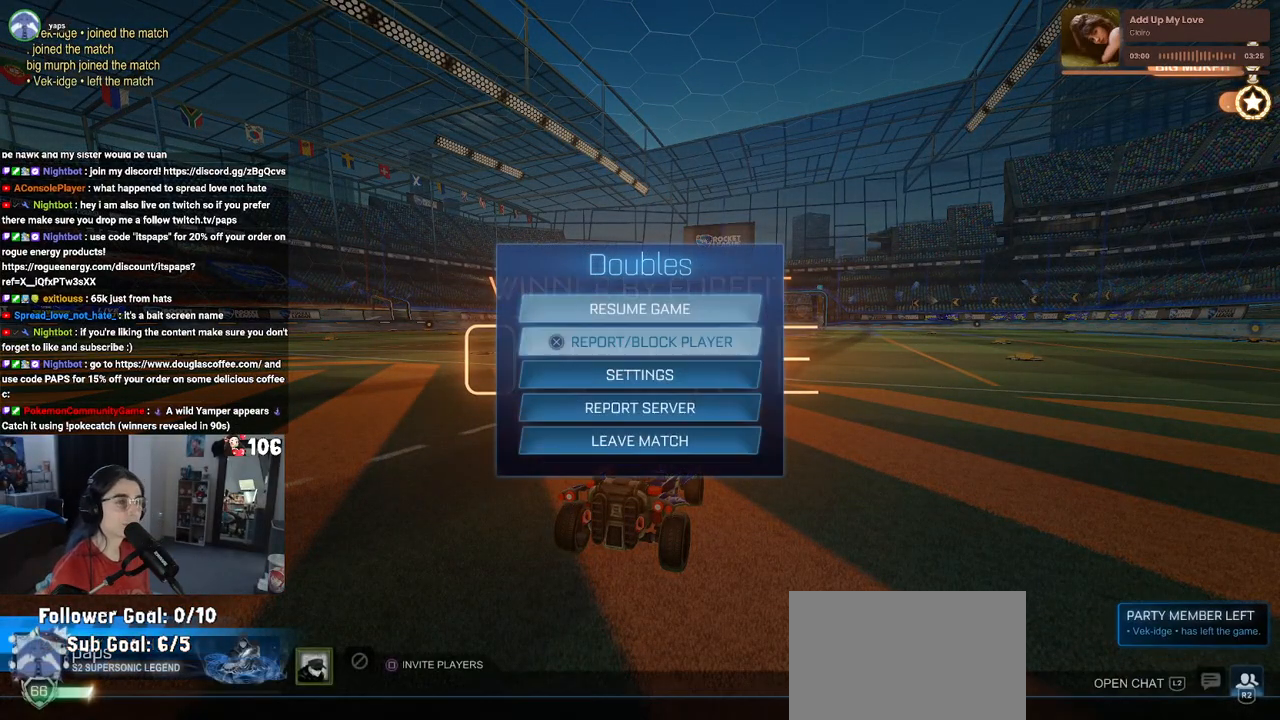
{"buttons": [], "left_stick": "center", "right_stick": "center", "events": [[367, "DPAD_DOWN", "up"]]}
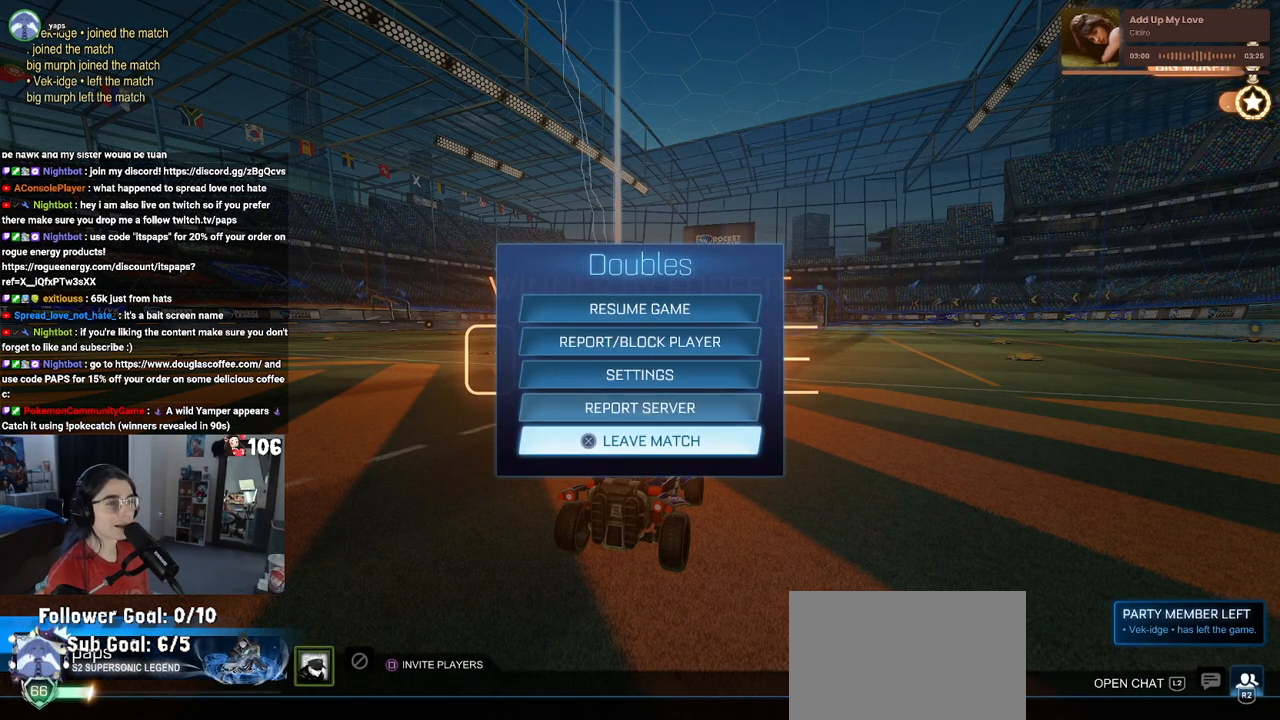
{"buttons": [], "left_stick": "center", "right_stick": "center", "events": [[100, "CROSS", "down"], [200, "CROSS", "up"], [233, "DPAD_LEFT", "down"], [317, "CROSS", "down"], [350, "DPAD_LEFT", "up"], [383, "CROSS", "up"]]}